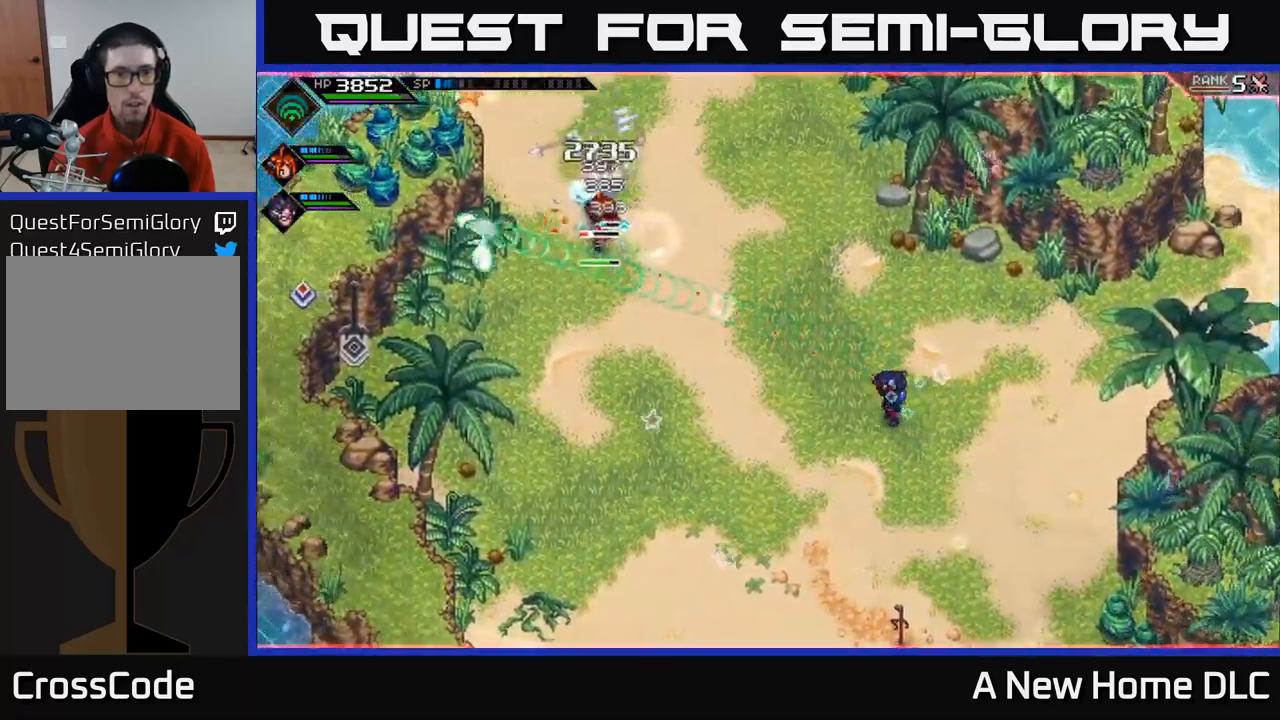
Gameplay with a controller (Xbox layout); each line is a JSON object with the inputs held at the frame after it. "events" lists button and stick changes between this image and that frame as [ms after this image, input, new state], when the widget could be followed in between.
{"buttons": ["R1"], "left_stick": "center", "right_stick": "up-left", "events": [[150, "R1", "down"], [433, "left_stick", "center"]]}
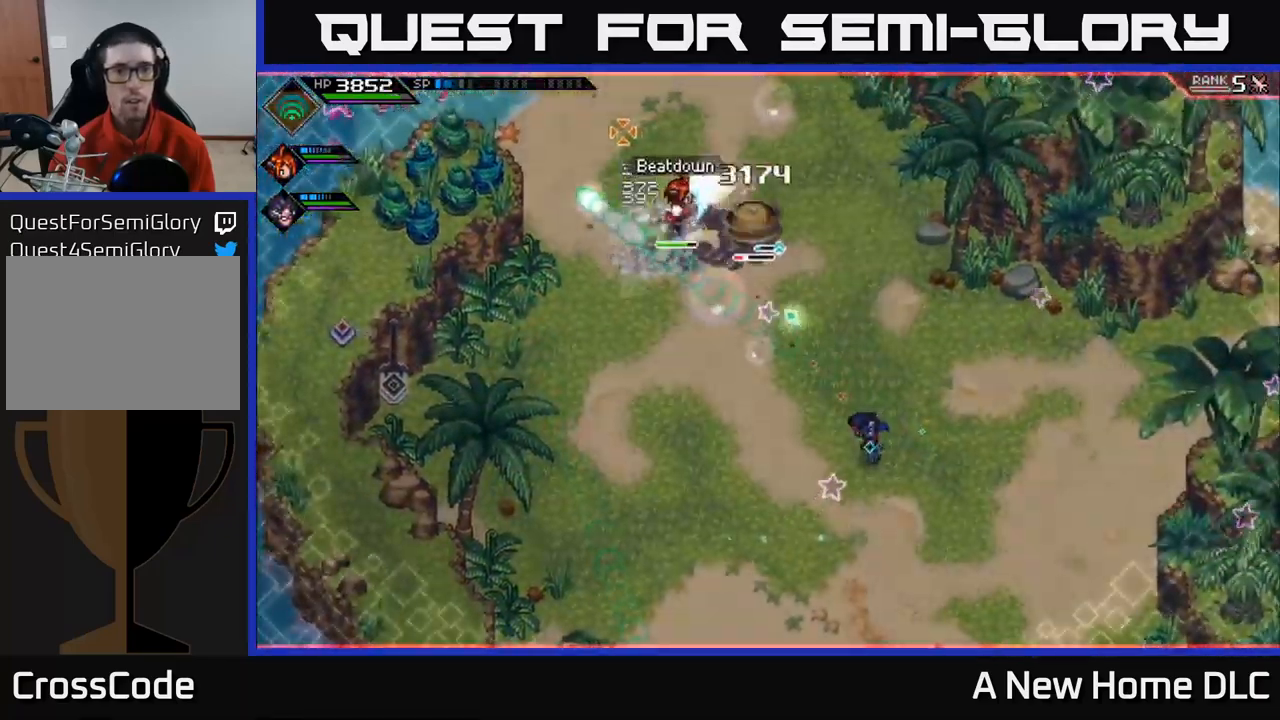
{"buttons": [], "left_stick": "center", "right_stick": "up", "events": [[300, "R1", "up"], [350, "right_stick", "up"], [400, "left_stick", "down"], [450, "left_stick", "center"]]}
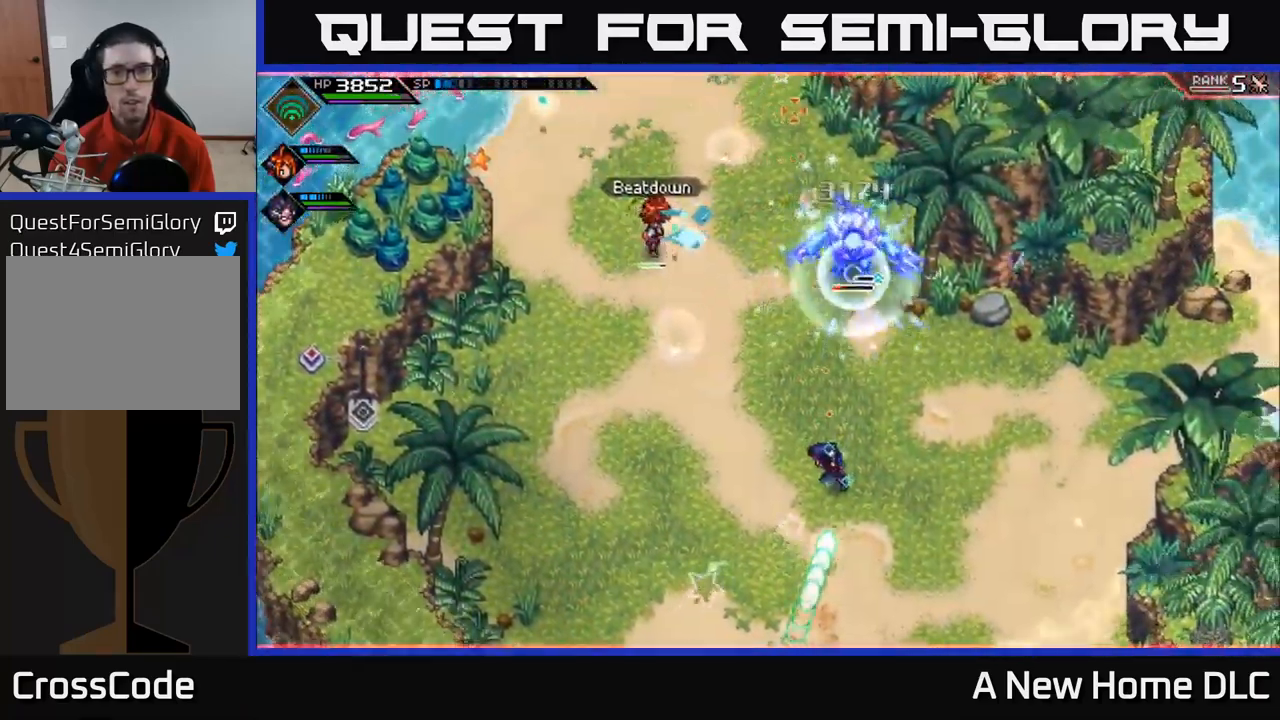
{"buttons": [], "left_stick": "down-left", "right_stick": "up", "events": [[217, "DPAD_UP", "down"], [300, "DPAD_UP", "up"], [383, "R2", "down"], [483, "left_stick", "down-left"], [500, "R2", "up"]]}
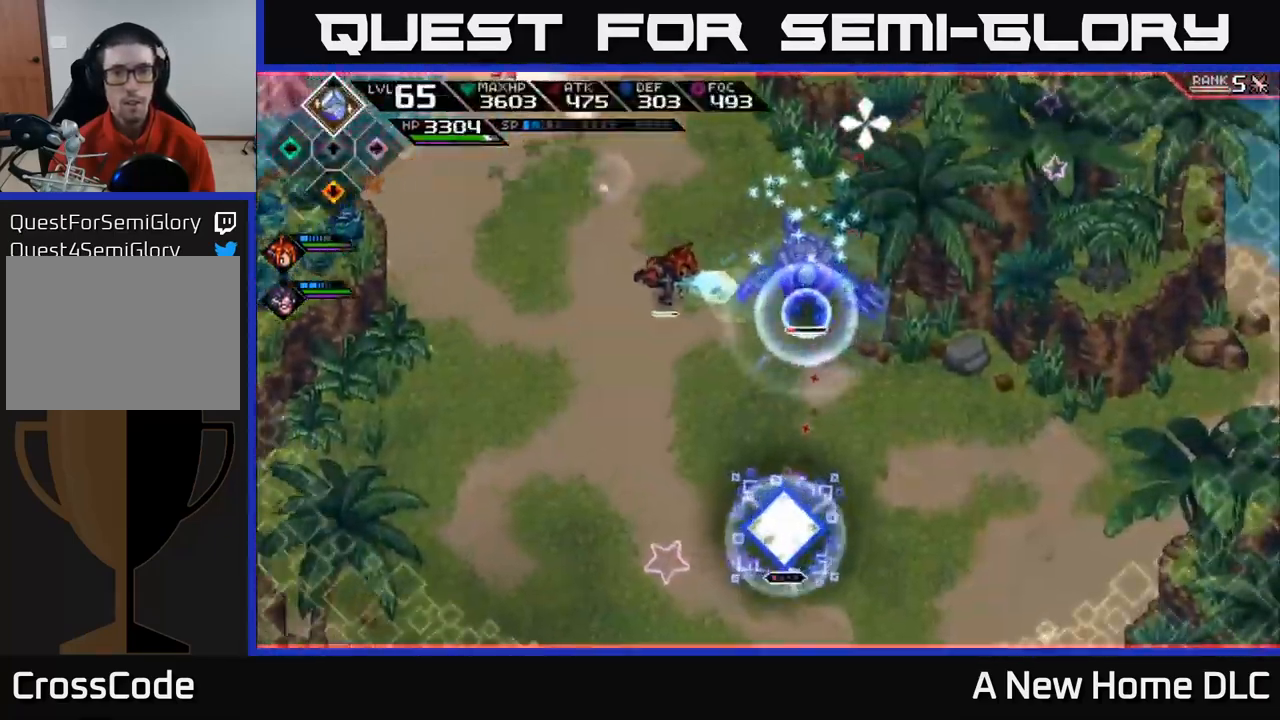
{"buttons": [], "left_stick": "down-left", "right_stick": "up", "events": []}
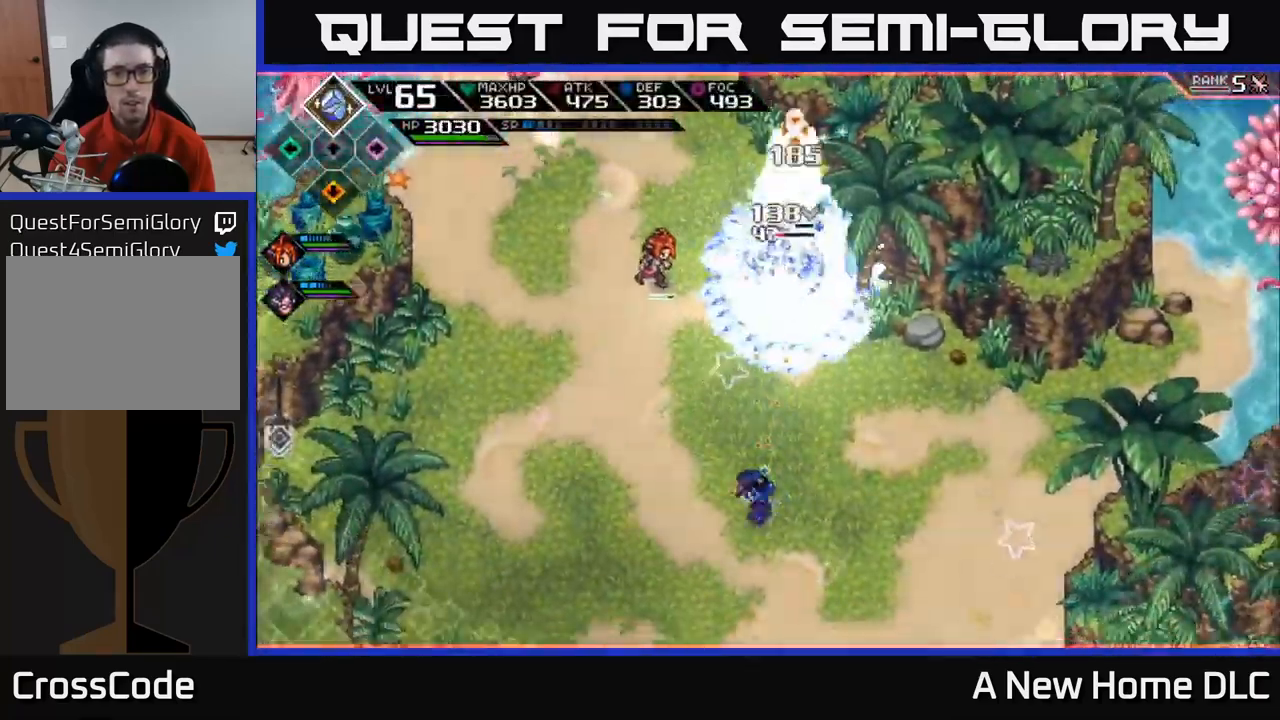
{"buttons": [], "left_stick": "down-left", "right_stick": "up", "events": [[17, "L1", "down"], [133, "L1", "up"], [400, "R1", "down"], [500, "R1", "up"]]}
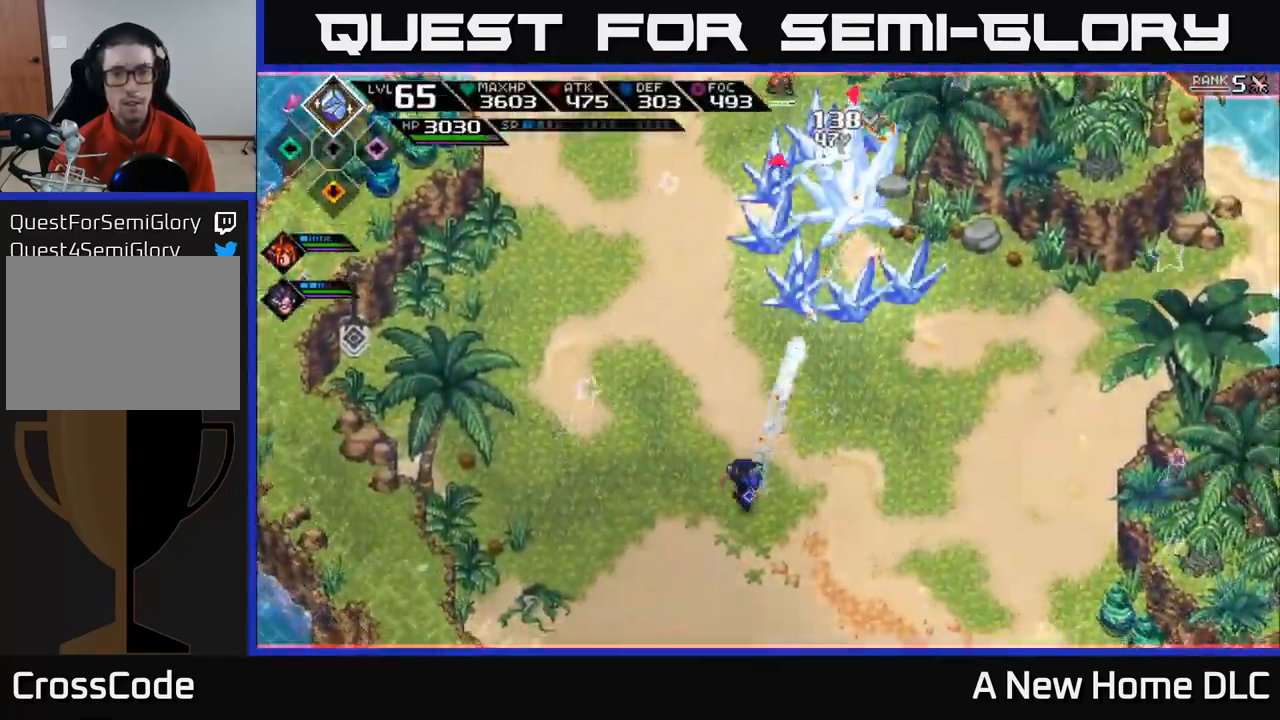
{"buttons": [], "left_stick": "left", "right_stick": "center", "events": [[183, "right_stick", "center"], [250, "left_stick", "left"]]}
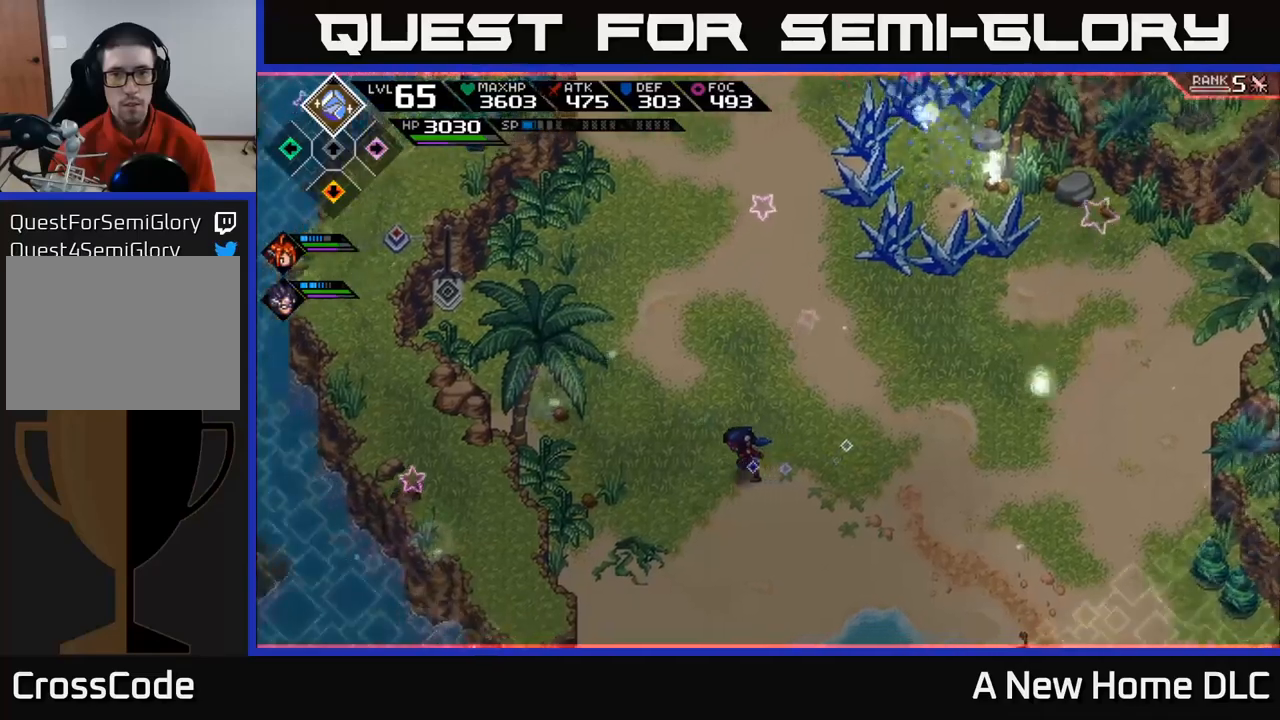
{"buttons": [], "left_stick": "up", "right_stick": "center", "events": [[117, "left_stick", "up-left"], [484, "left_stick", "up"]]}
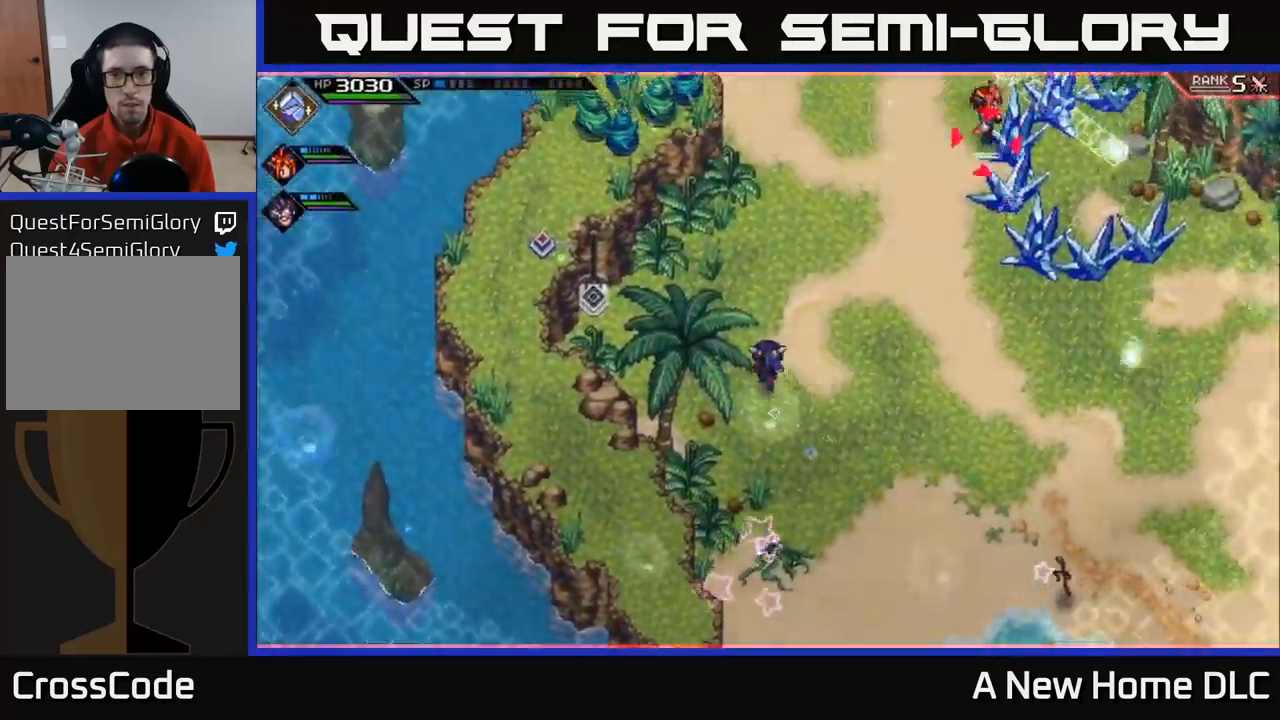
{"buttons": [], "left_stick": "up-right", "right_stick": "center", "events": [[384, "left_stick", "up-right"]]}
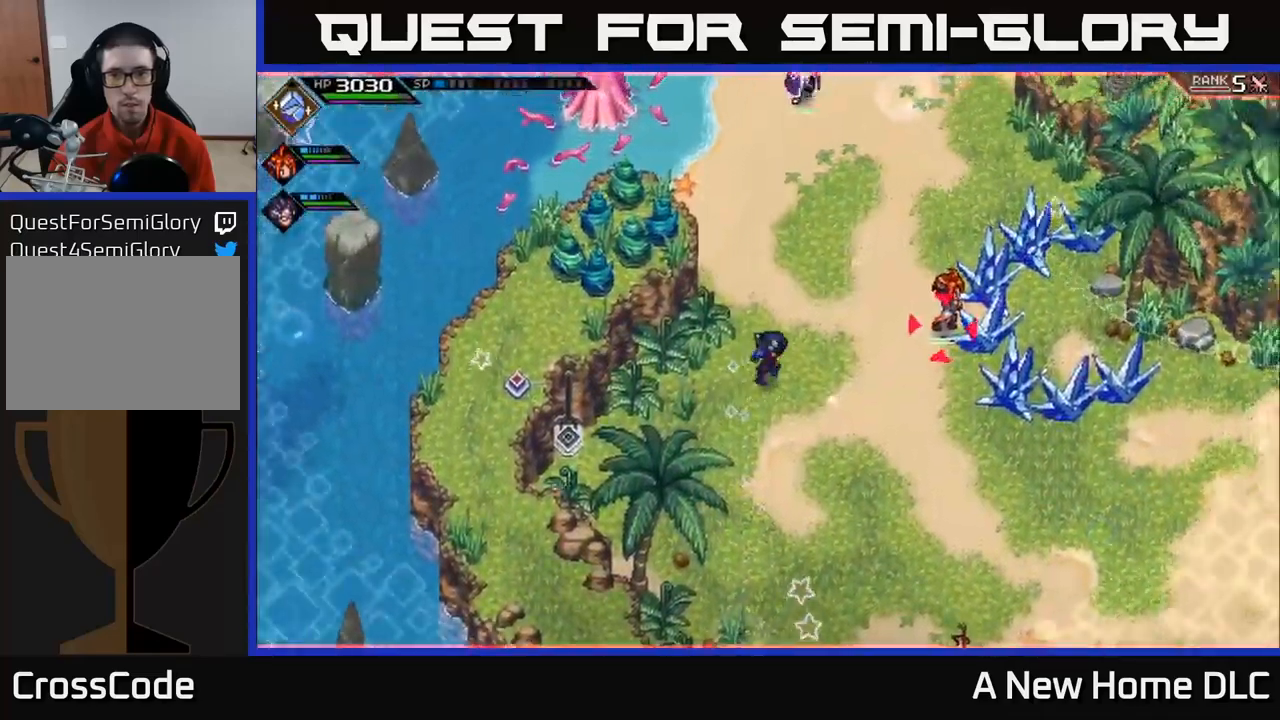
{"buttons": ["L1"], "left_stick": "up-right", "right_stick": "center", "events": [[67, "L1", "down"], [184, "L1", "up"], [284, "L1", "down"], [367, "L1", "up"], [467, "L1", "down"]]}
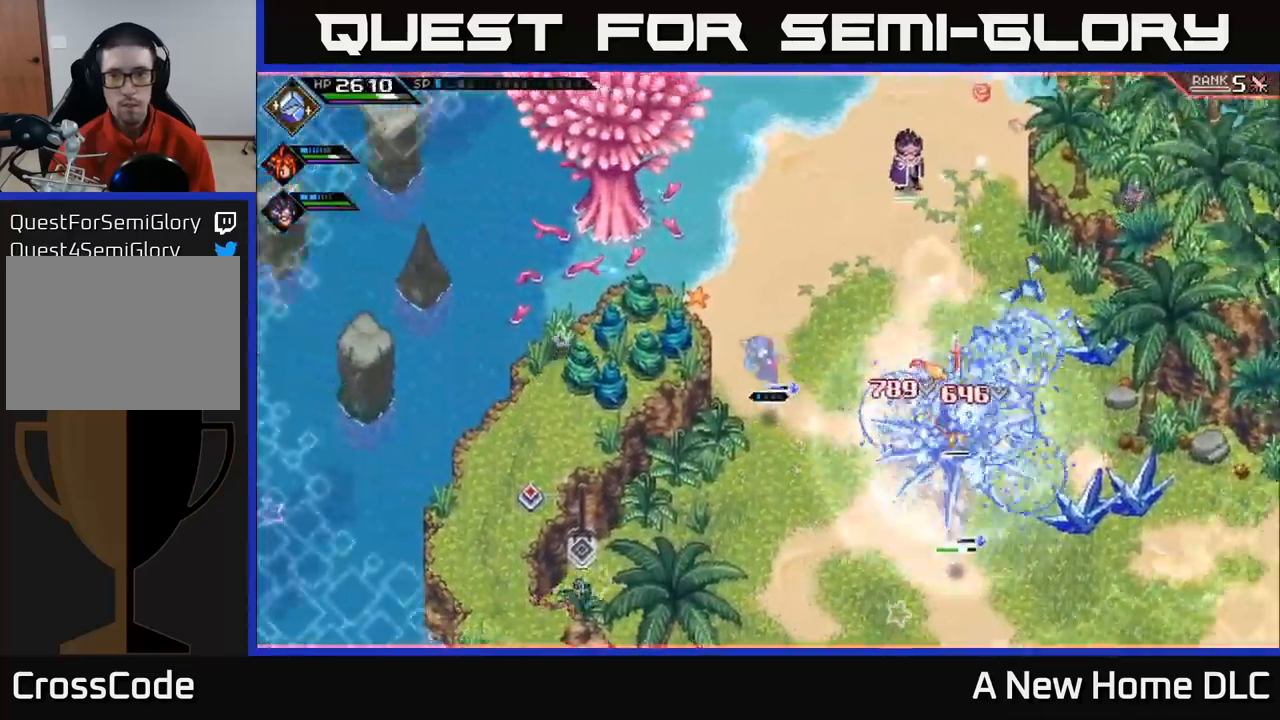
{"buttons": ["L1"], "left_stick": "right", "right_stick": "center", "events": [[17, "L1", "up"], [134, "left_stick", "right"], [250, "L1", "down"], [334, "L1", "up"], [434, "L1", "down"]]}
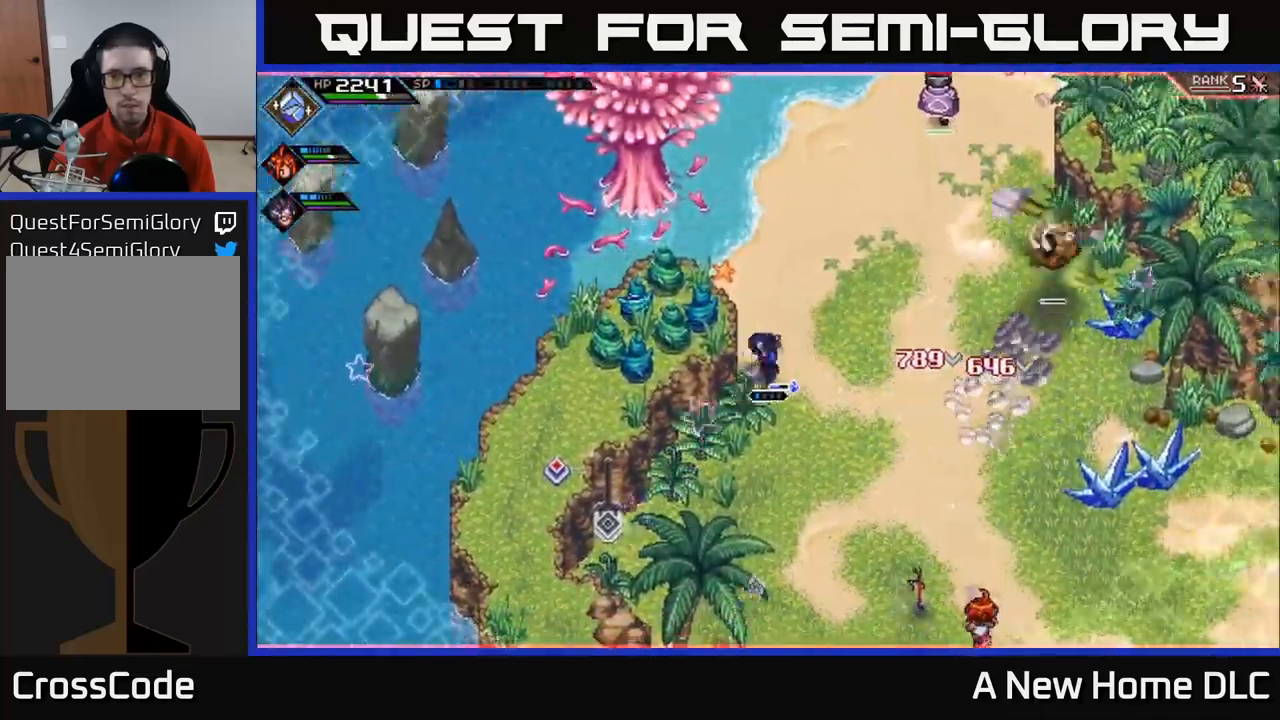
{"buttons": [], "left_stick": "down", "right_stick": "up-right", "events": [[17, "L1", "up"], [117, "L1", "down"], [200, "L1", "up"], [367, "right_stick", "up-right"], [434, "left_stick", "down"]]}
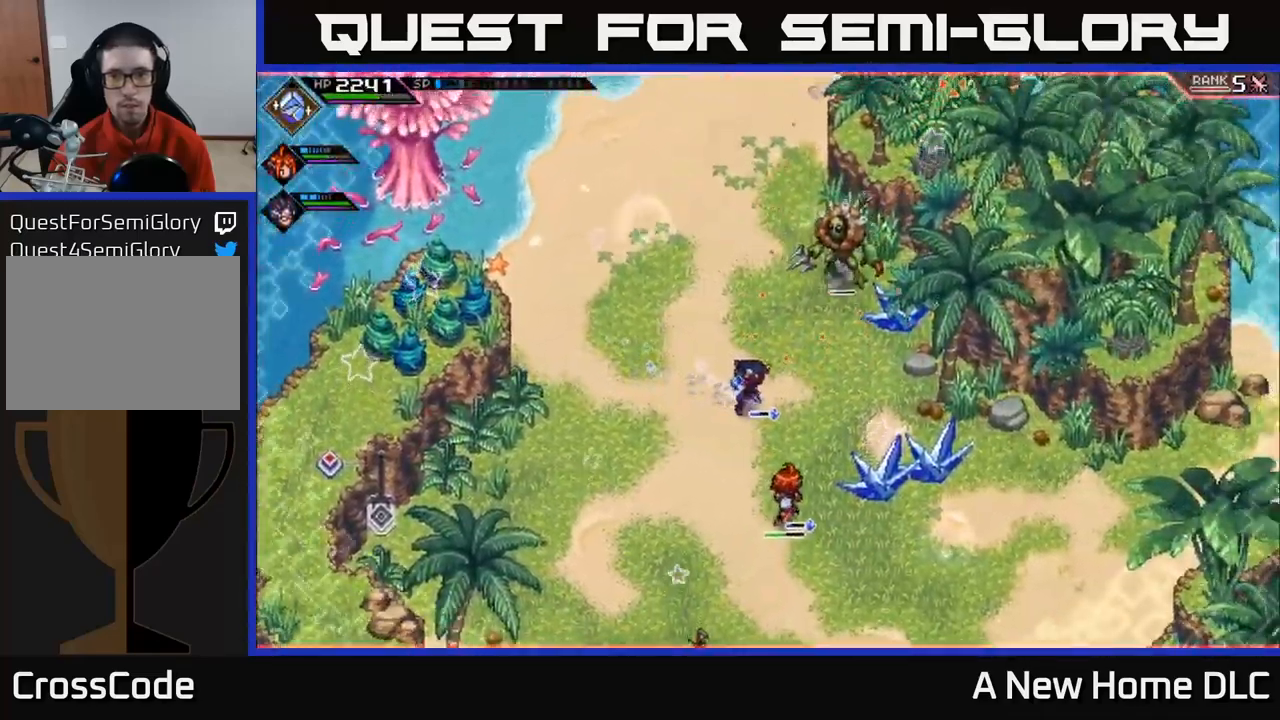
{"buttons": [], "left_stick": "center", "right_stick": "up-right", "events": [[117, "R2", "down"], [134, "left_stick", "center"], [284, "R2", "up"]]}
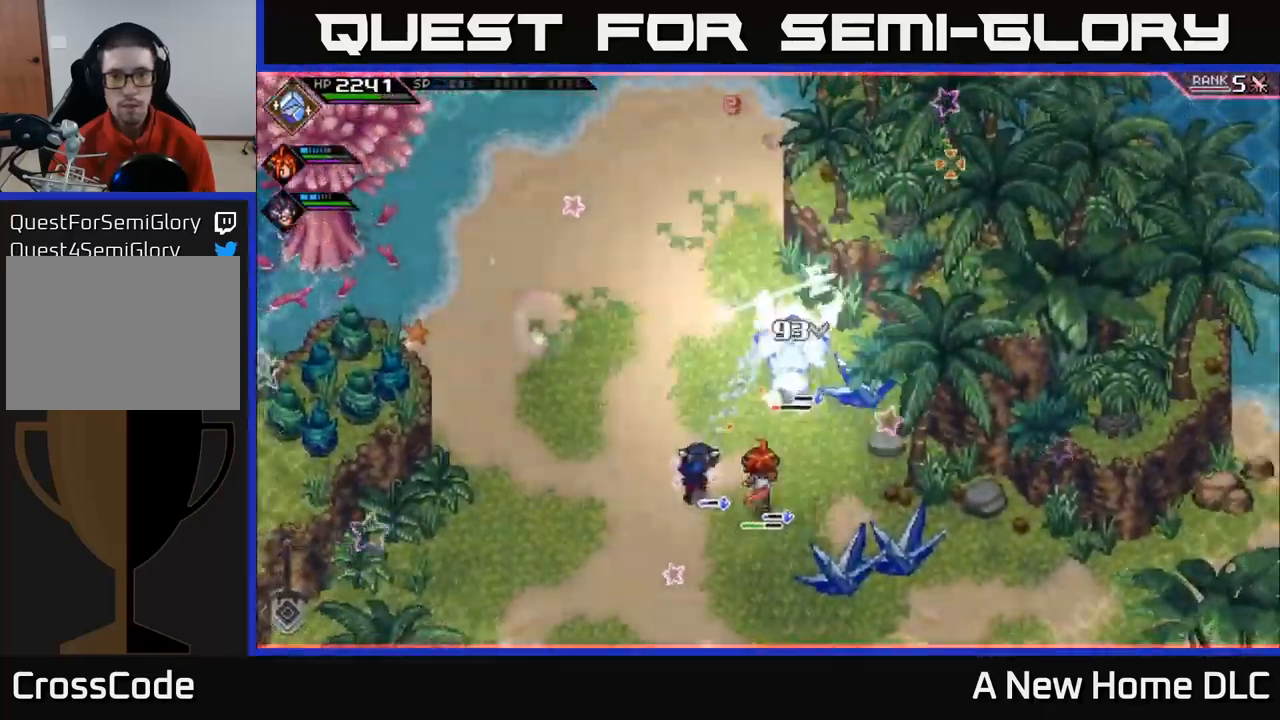
{"buttons": ["X"], "left_stick": "up-right", "right_stick": "center", "events": [[84, "left_stick", "up-right"], [134, "right_stick", "center"], [167, "L1", "down"], [267, "X", "down"], [284, "L1", "up"], [367, "X", "up"], [434, "X", "down"]]}
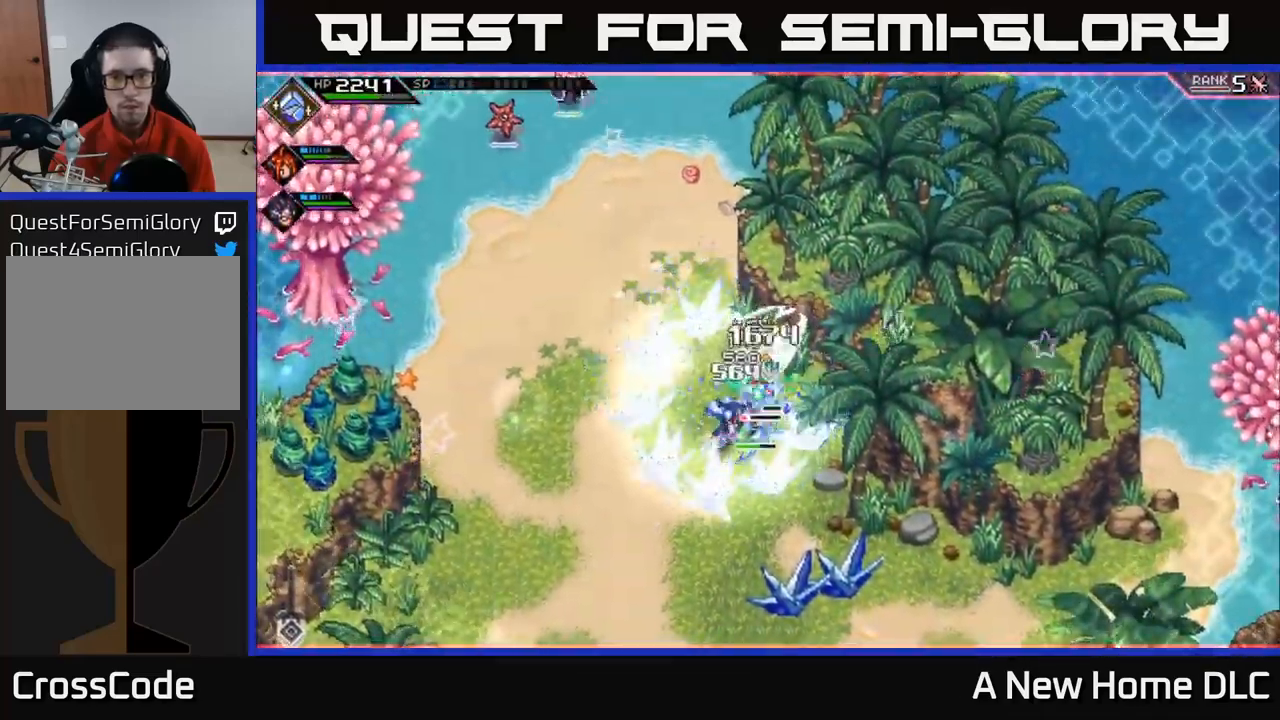
{"buttons": ["X"], "left_stick": "up", "right_stick": "center", "events": [[34, "X", "up"], [34, "left_stick", "center"], [84, "X", "down"], [200, "X", "up"], [267, "X", "down"], [367, "X", "up"], [367, "left_stick", "up"], [434, "X", "down"]]}
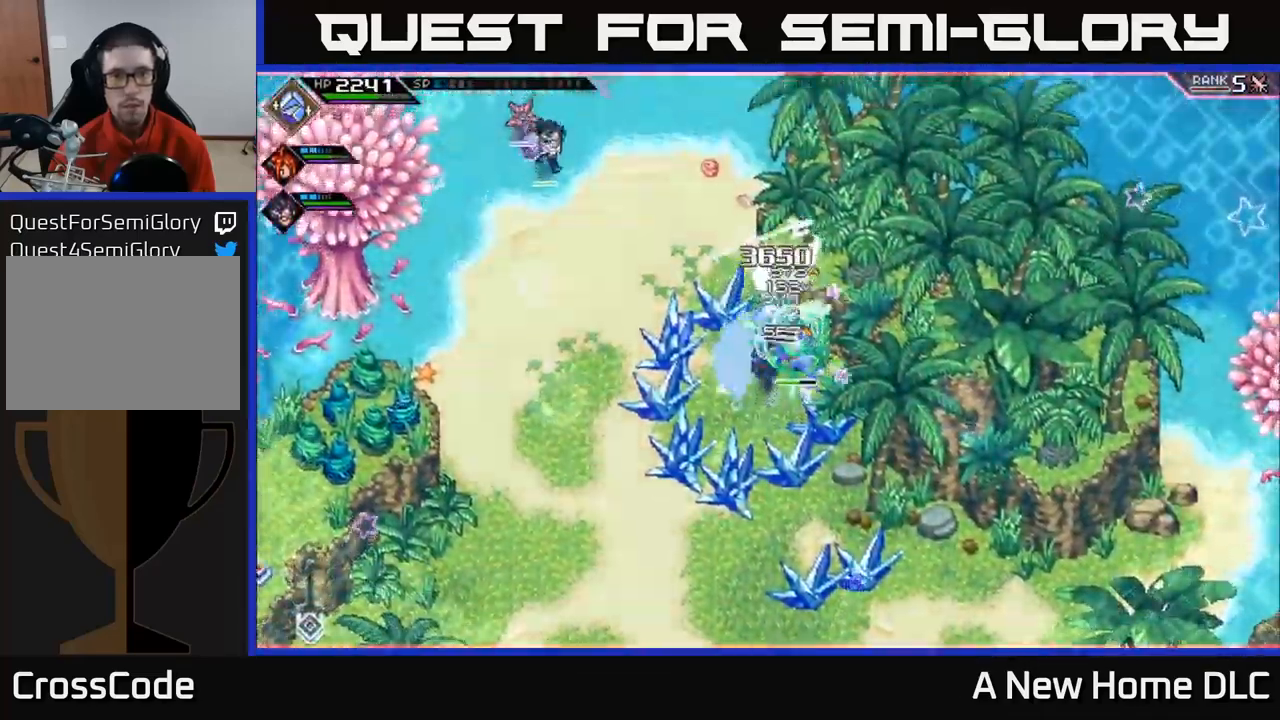
{"buttons": ["L1"], "left_stick": "up-left", "right_stick": "center", "events": [[50, "X", "up"], [50, "left_stick", "up-right"], [117, "X", "down"], [234, "X", "up"], [284, "left_stick", "left"], [434, "L1", "down"], [450, "left_stick", "up-left"]]}
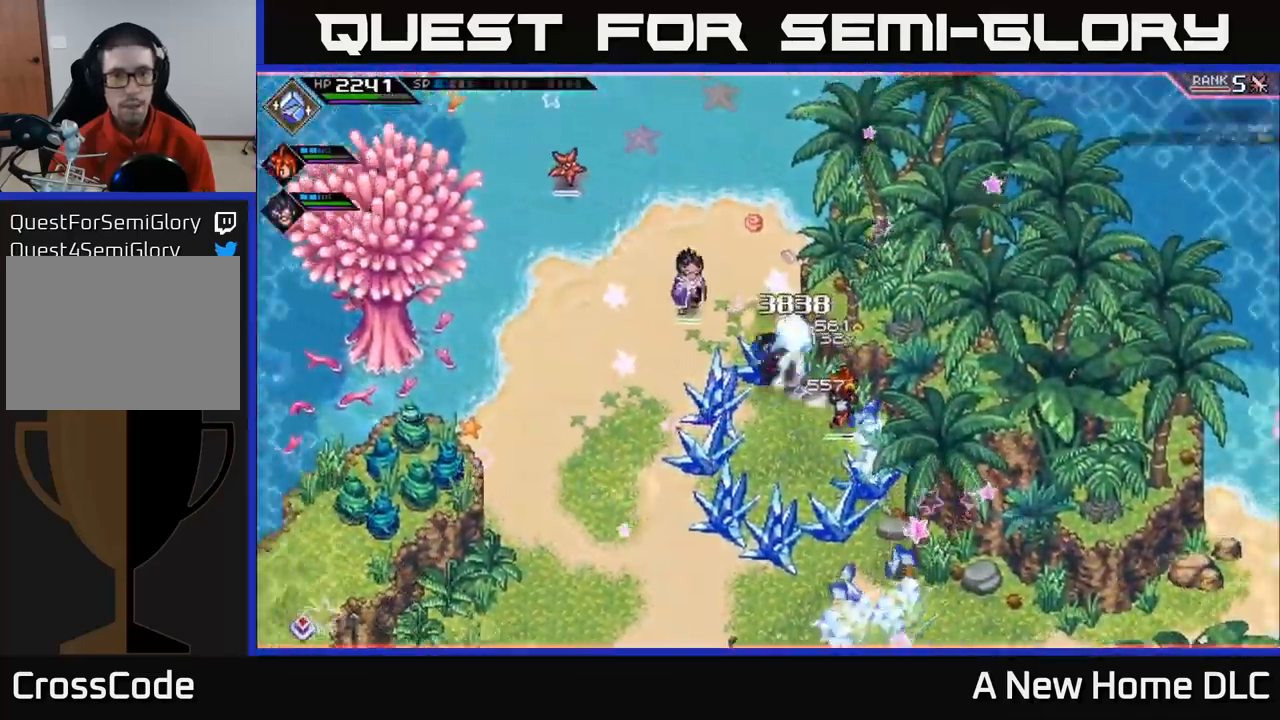
{"buttons": [], "left_stick": "down", "right_stick": "center", "events": [[50, "L1", "up"], [167, "left_stick", "down-left"], [350, "left_stick", "down"]]}
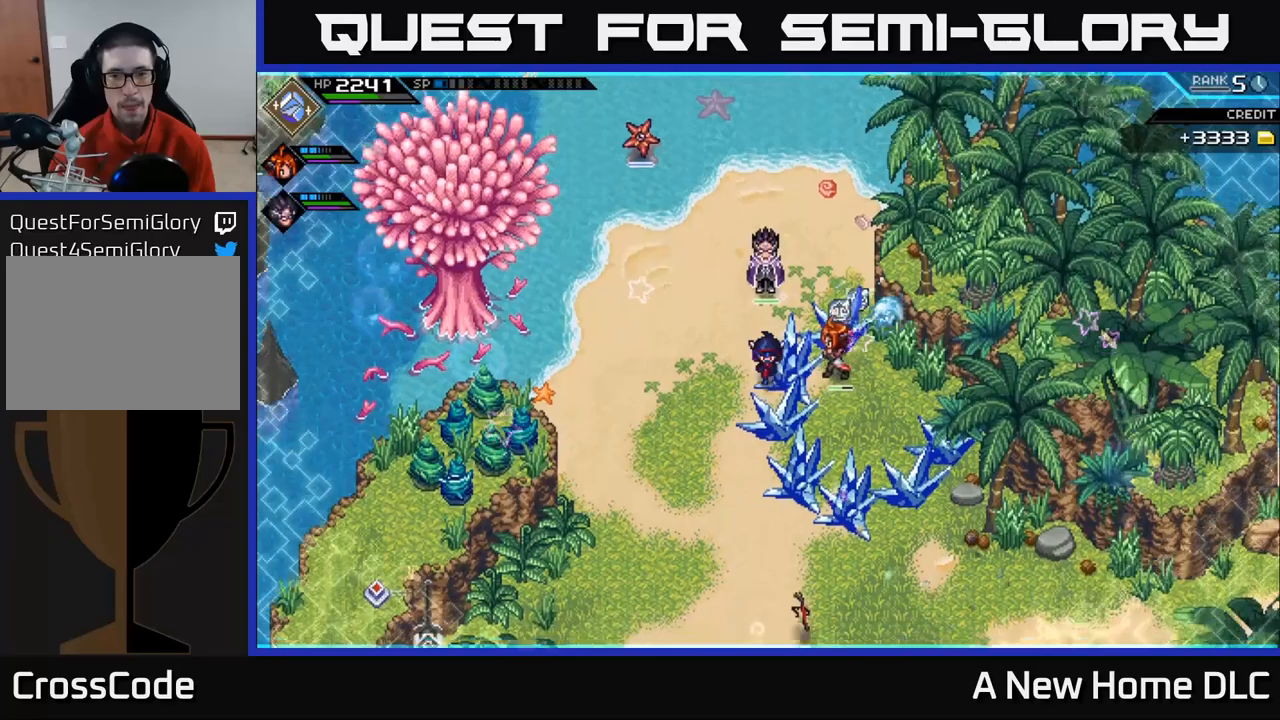
{"buttons": [], "left_stick": "down", "right_stick": "center", "events": []}
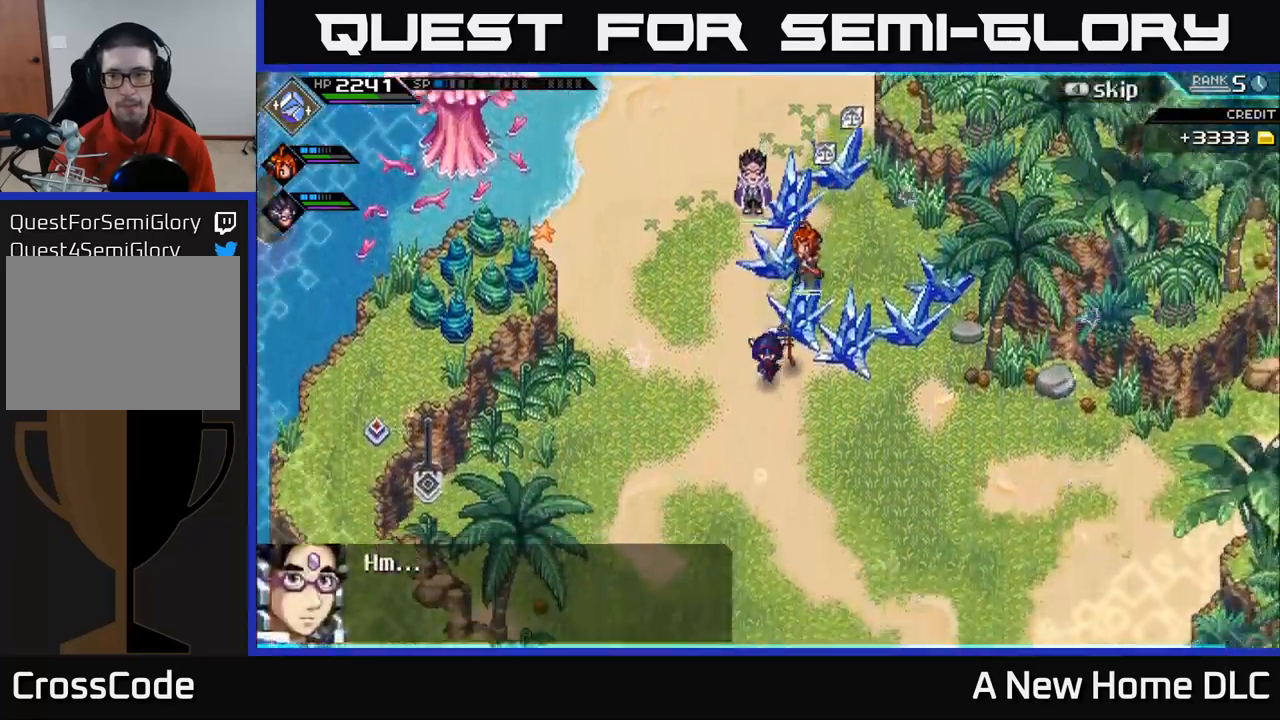
{"buttons": [], "left_stick": "down", "right_stick": "center", "events": []}
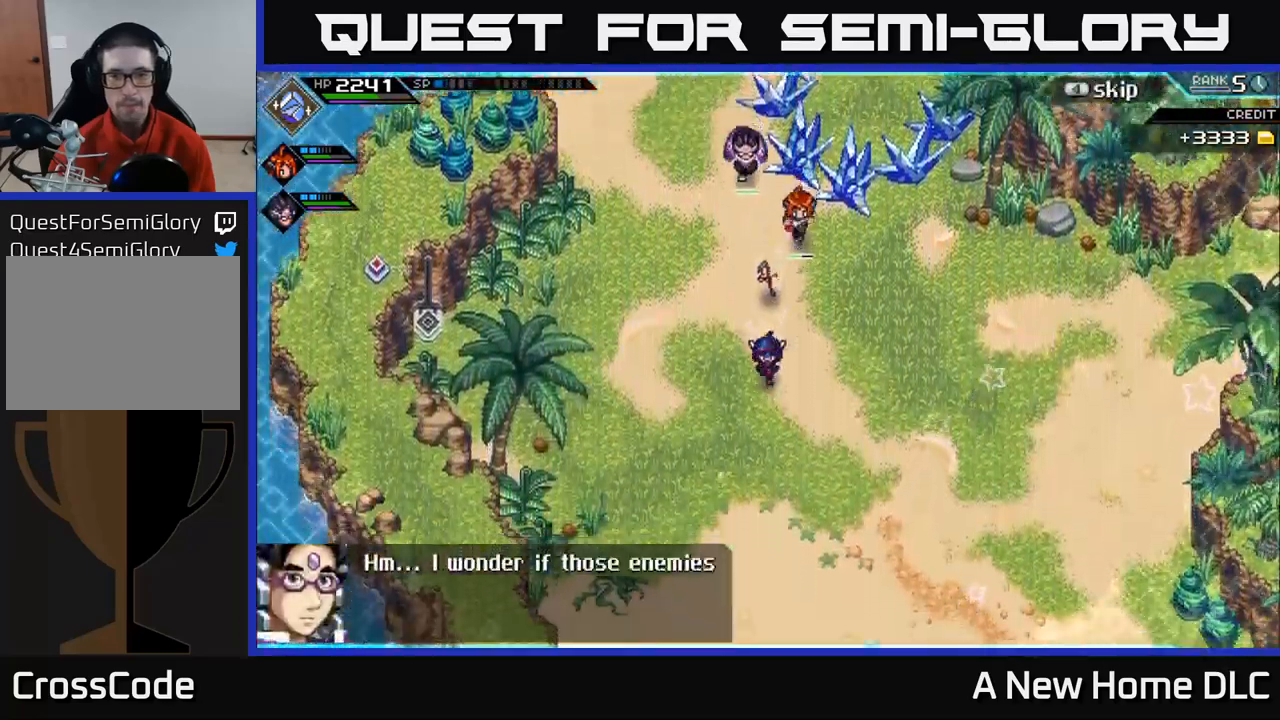
{"buttons": [], "left_stick": "down-right", "right_stick": "center", "events": [[266, "left_stick", "down-right"]]}
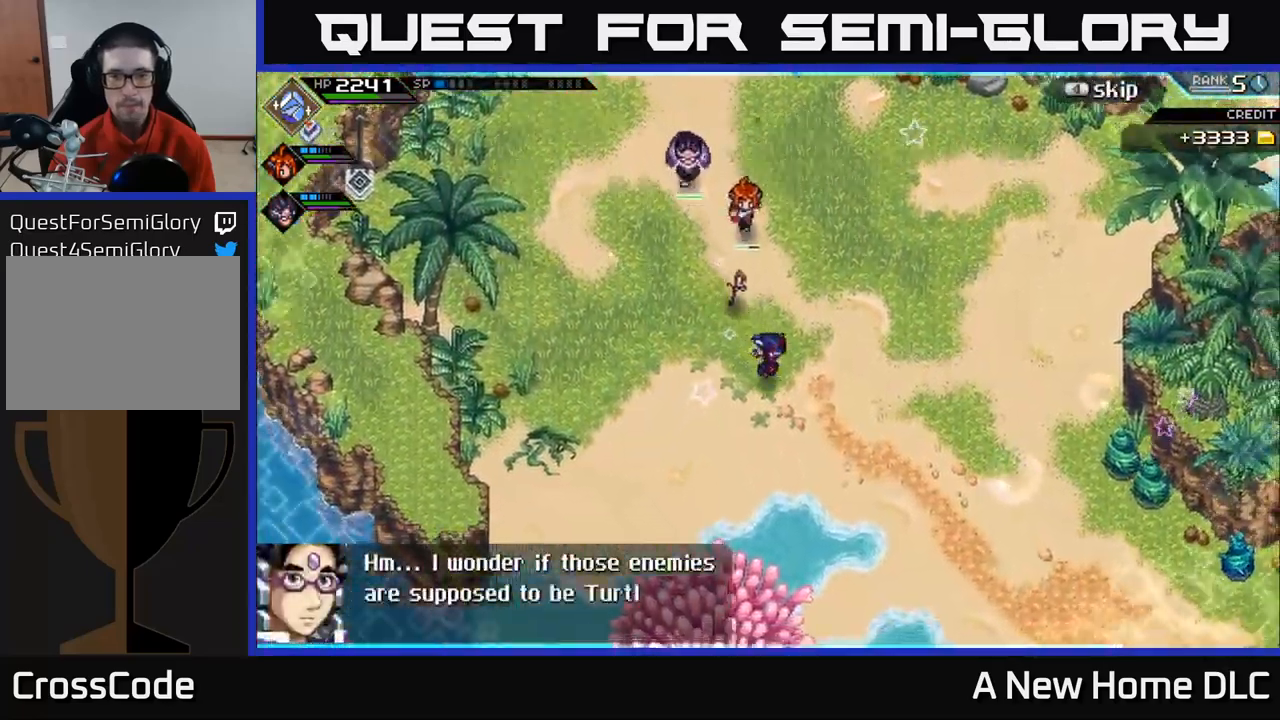
{"buttons": [], "left_stick": "down-right", "right_stick": "center", "events": []}
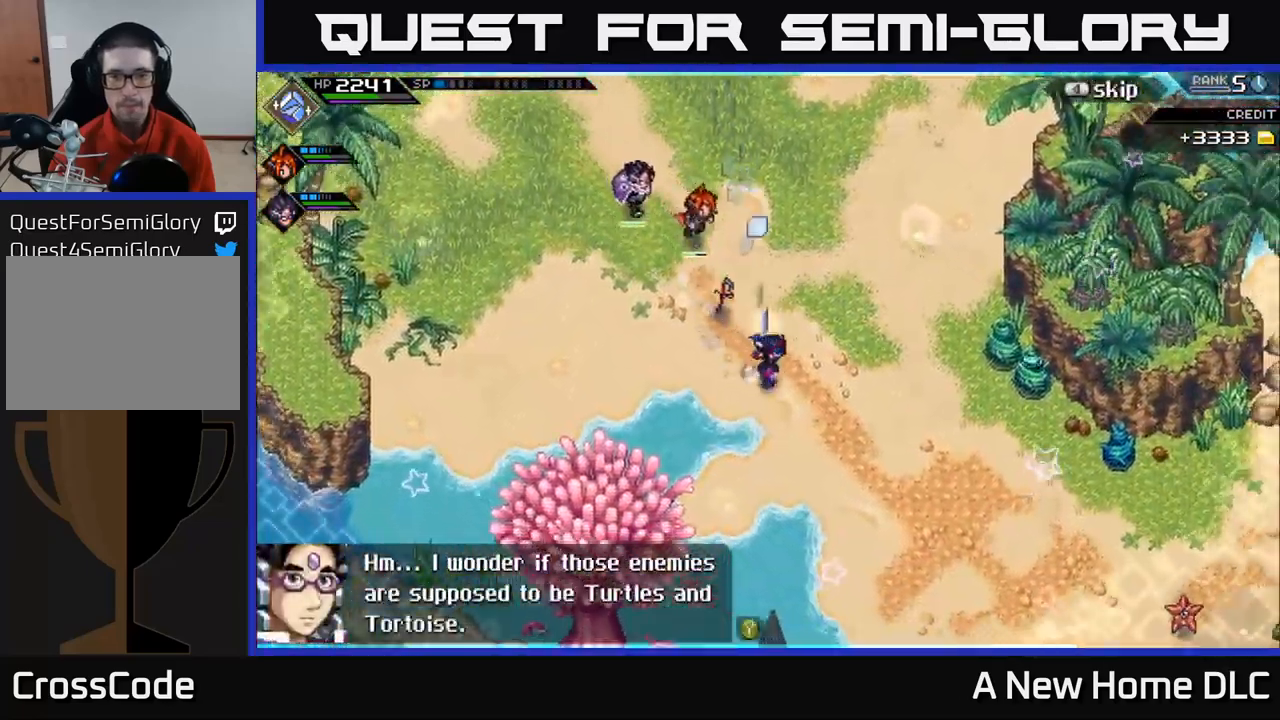
{"buttons": [], "left_stick": "down-right", "right_stick": "center", "events": []}
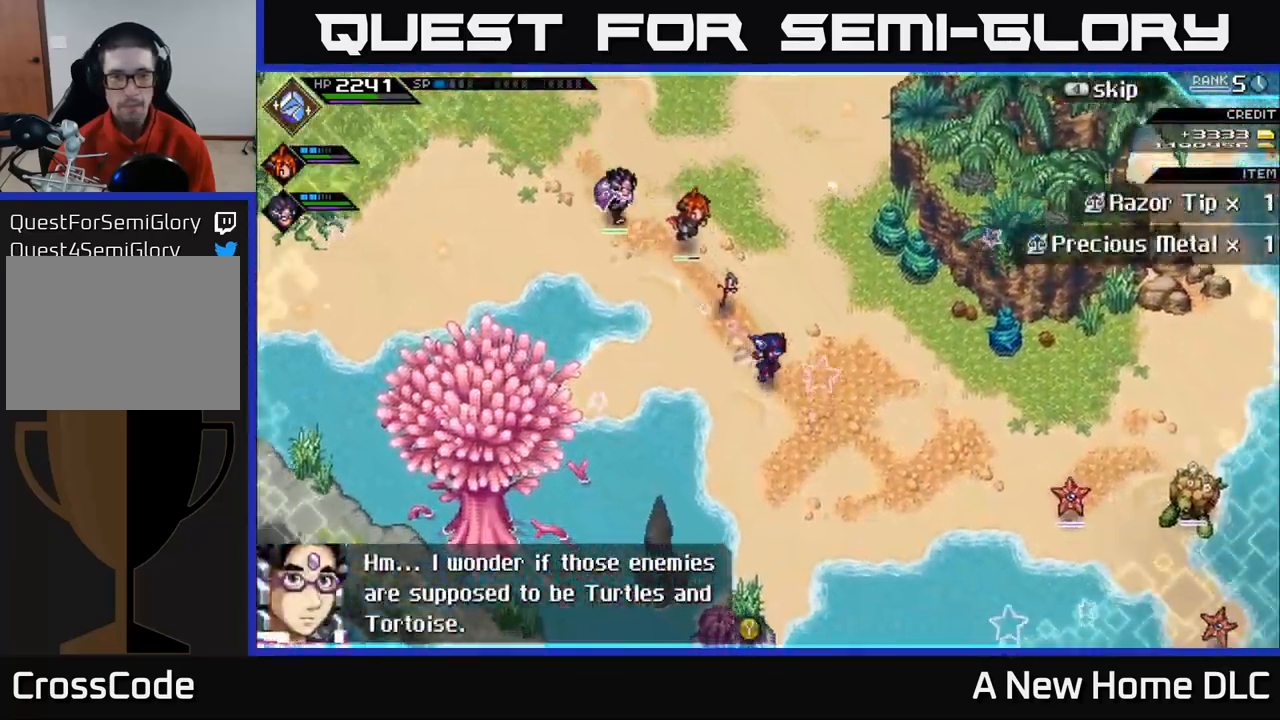
{"buttons": [], "left_stick": "up-right", "right_stick": "center", "events": [[383, "left_stick", "right"], [500, "left_stick", "up-right"]]}
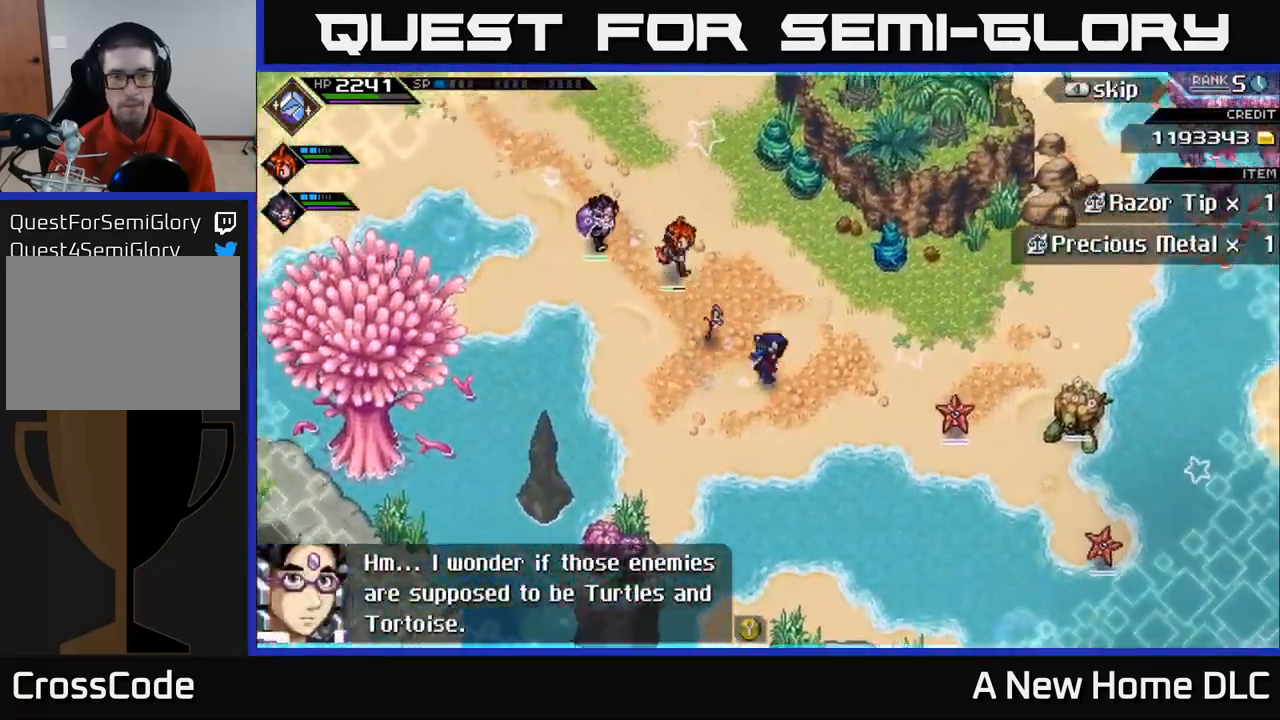
{"buttons": [], "left_stick": "up-left", "right_stick": "center", "events": [[233, "left_stick", "left"], [483, "left_stick", "up-left"]]}
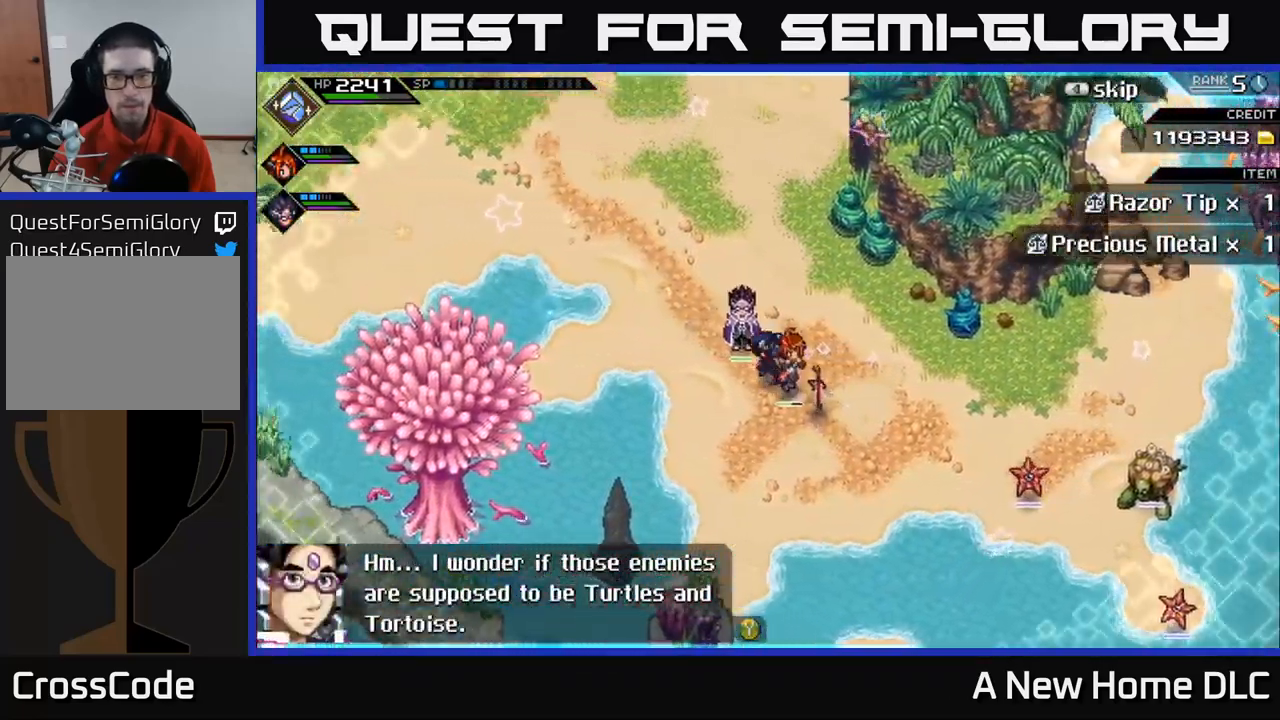
{"buttons": [], "left_stick": "center", "right_stick": "right", "events": [[133, "right_stick", "right"], [183, "left_stick", "center"]]}
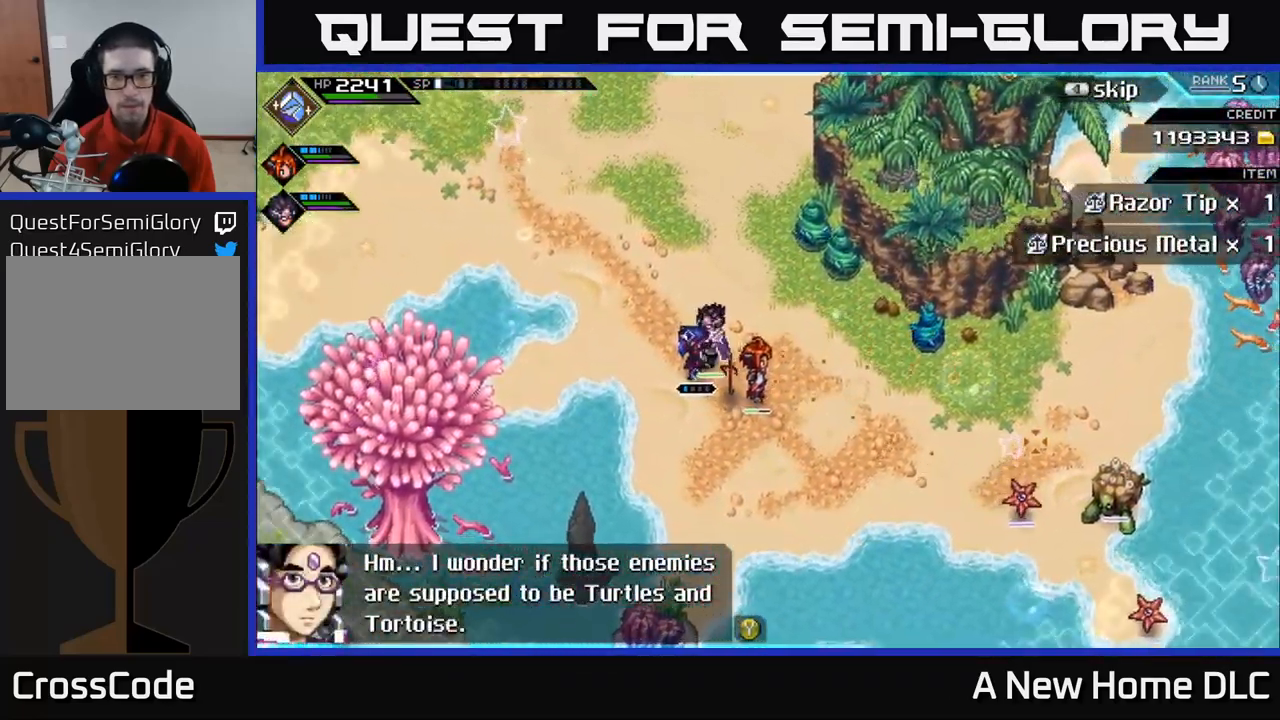
{"buttons": [], "left_stick": "center", "right_stick": "right", "events": []}
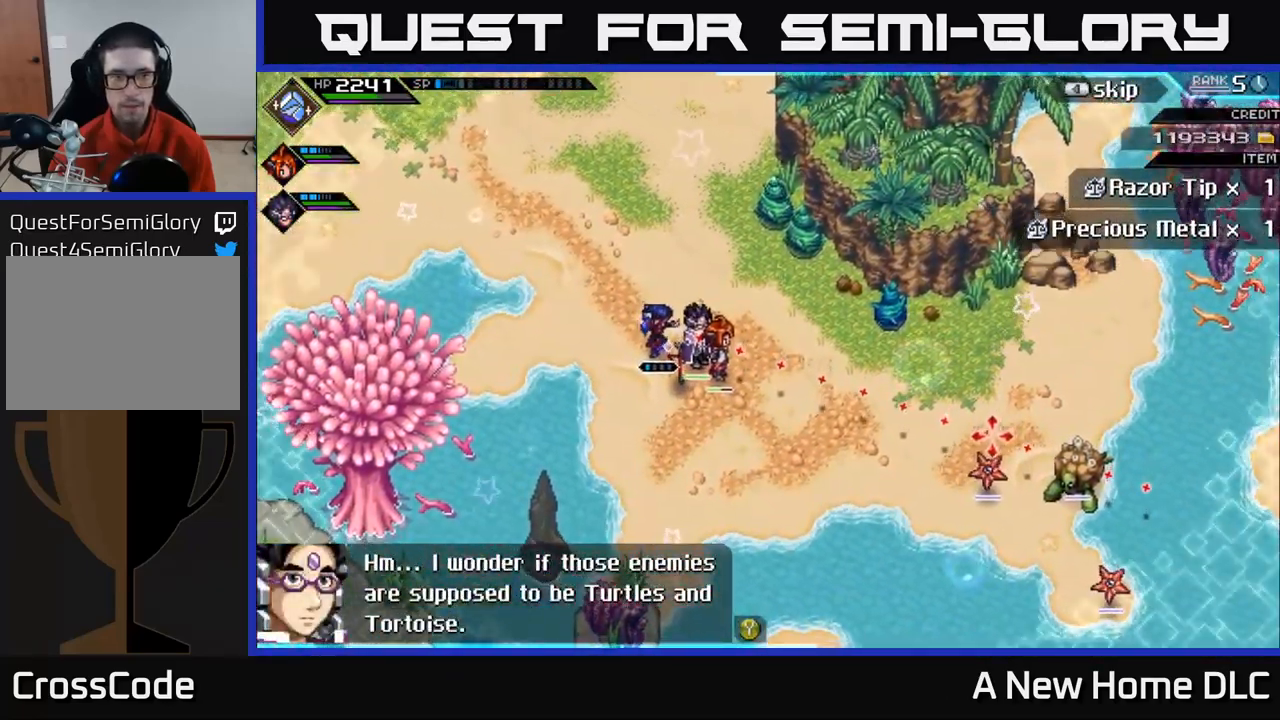
{"buttons": ["R2"], "left_stick": "center", "right_stick": "right", "events": [[266, "R2", "down"]]}
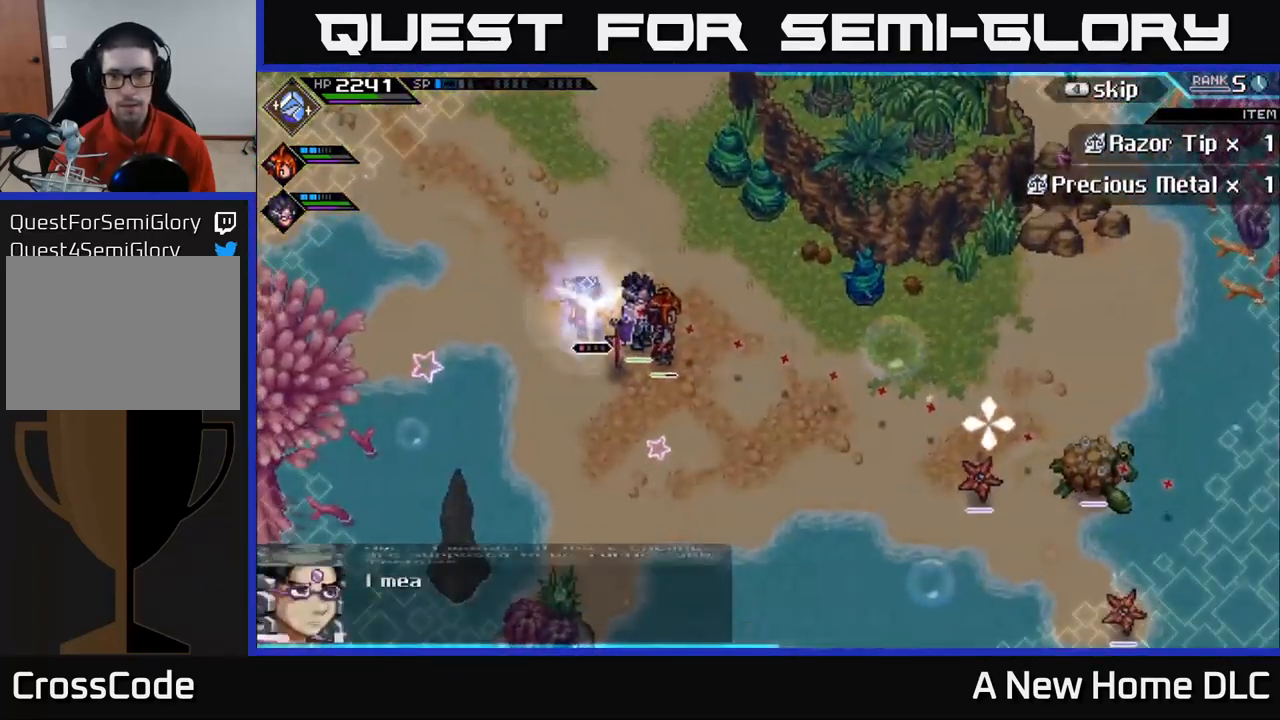
{"buttons": [], "left_stick": "center", "right_stick": "right", "events": [[200, "R2", "up"]]}
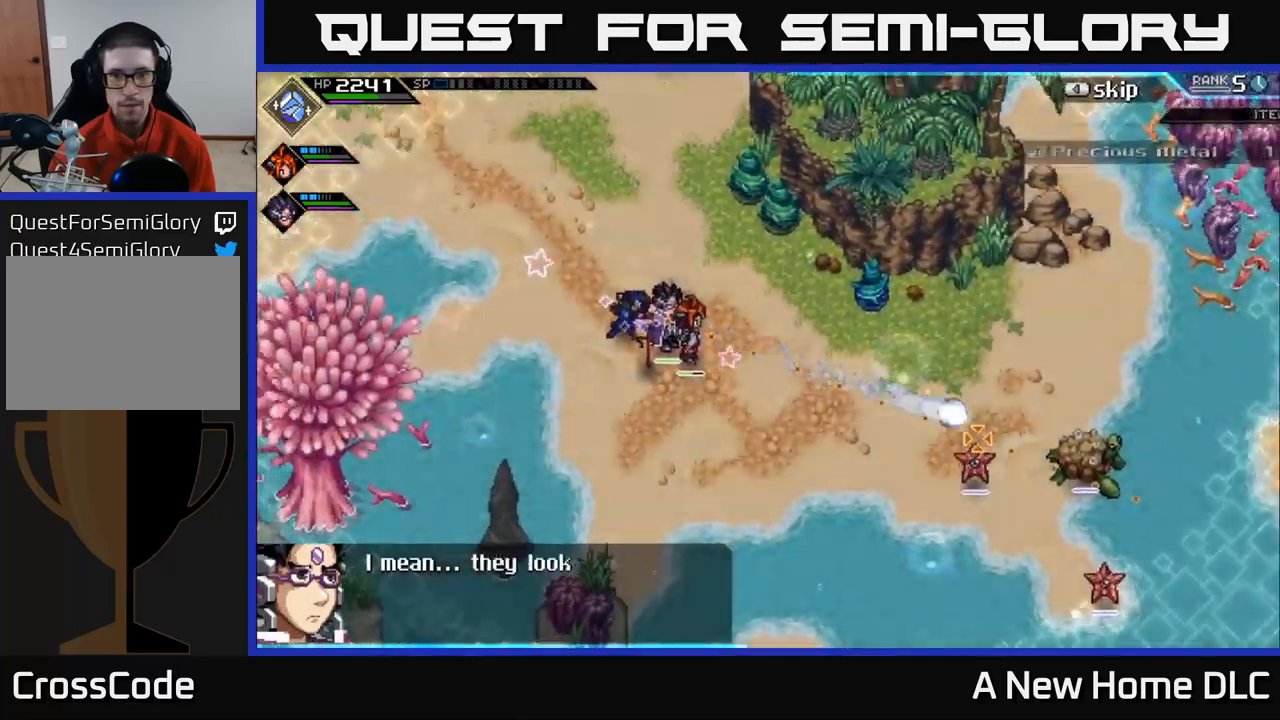
{"buttons": [], "left_stick": "center", "right_stick": "right", "events": []}
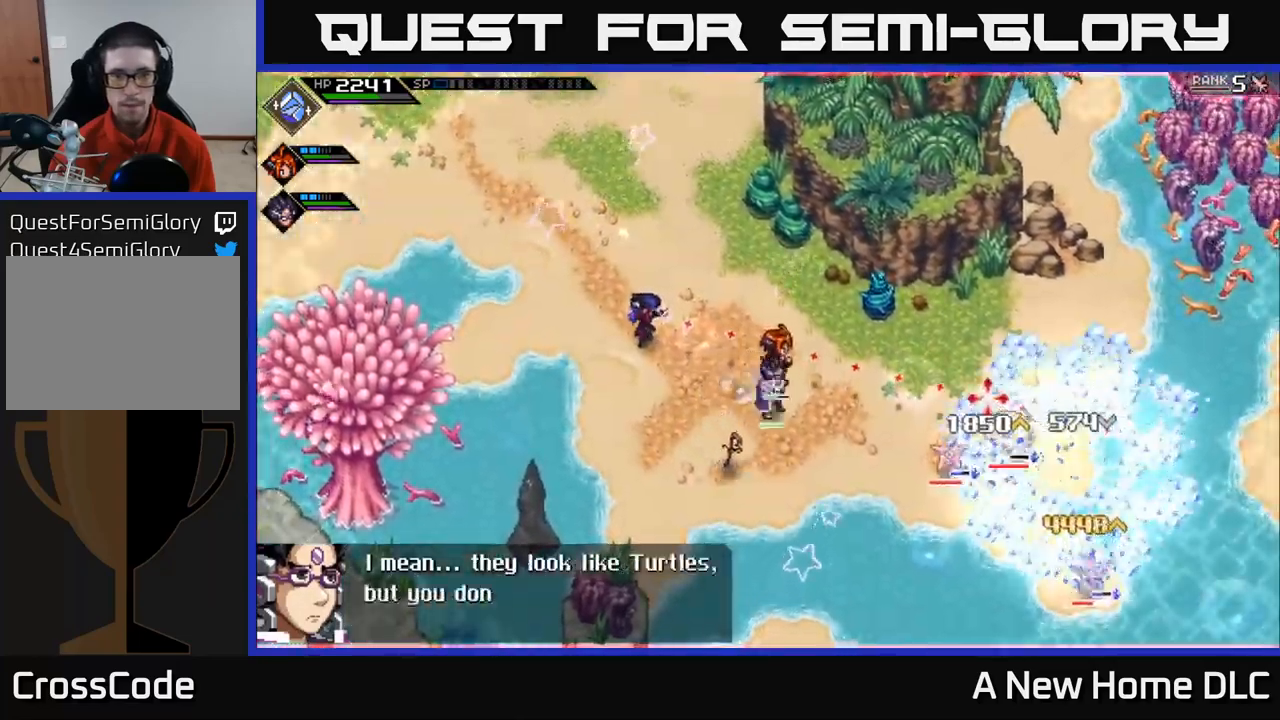
{"buttons": [], "left_stick": "up", "right_stick": "right", "events": [[200, "R1", "down"], [317, "R1", "up"], [467, "left_stick", "up"]]}
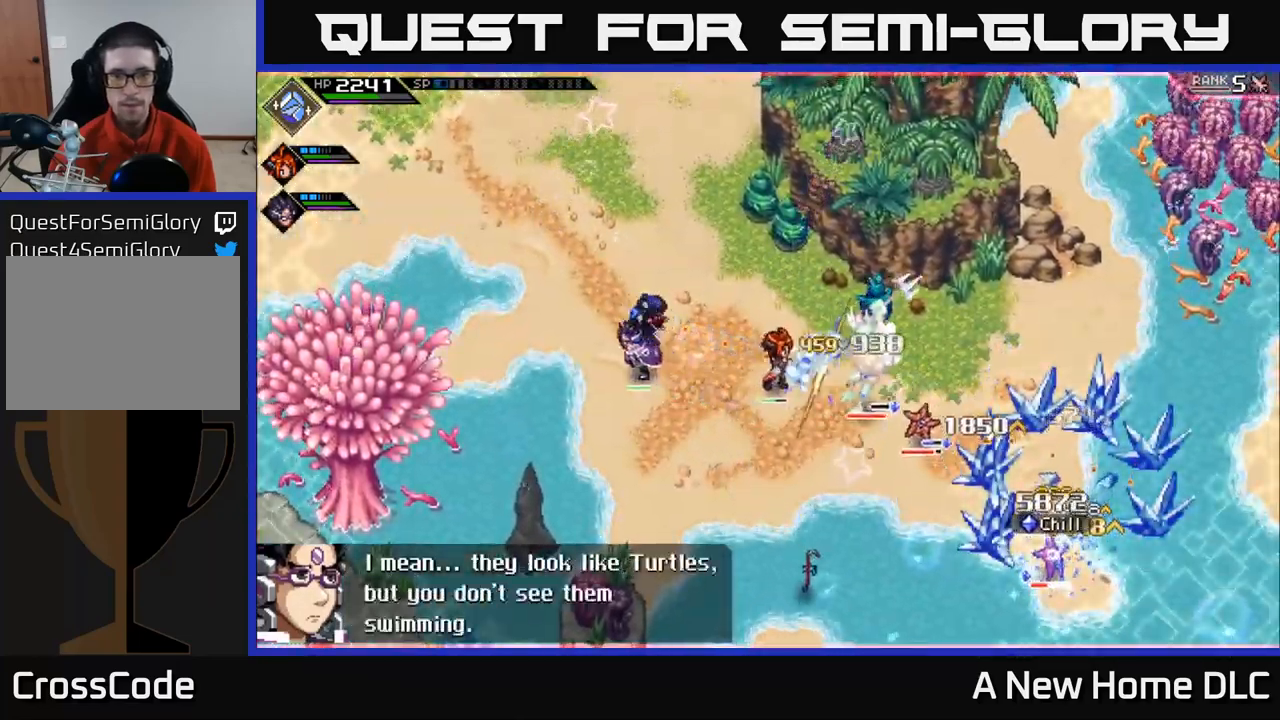
{"buttons": ["R1"], "left_stick": "up-left", "right_stick": "down-right", "events": [[100, "left_stick", "up-left"], [200, "right_stick", "down-right"], [250, "R1", "down"]]}